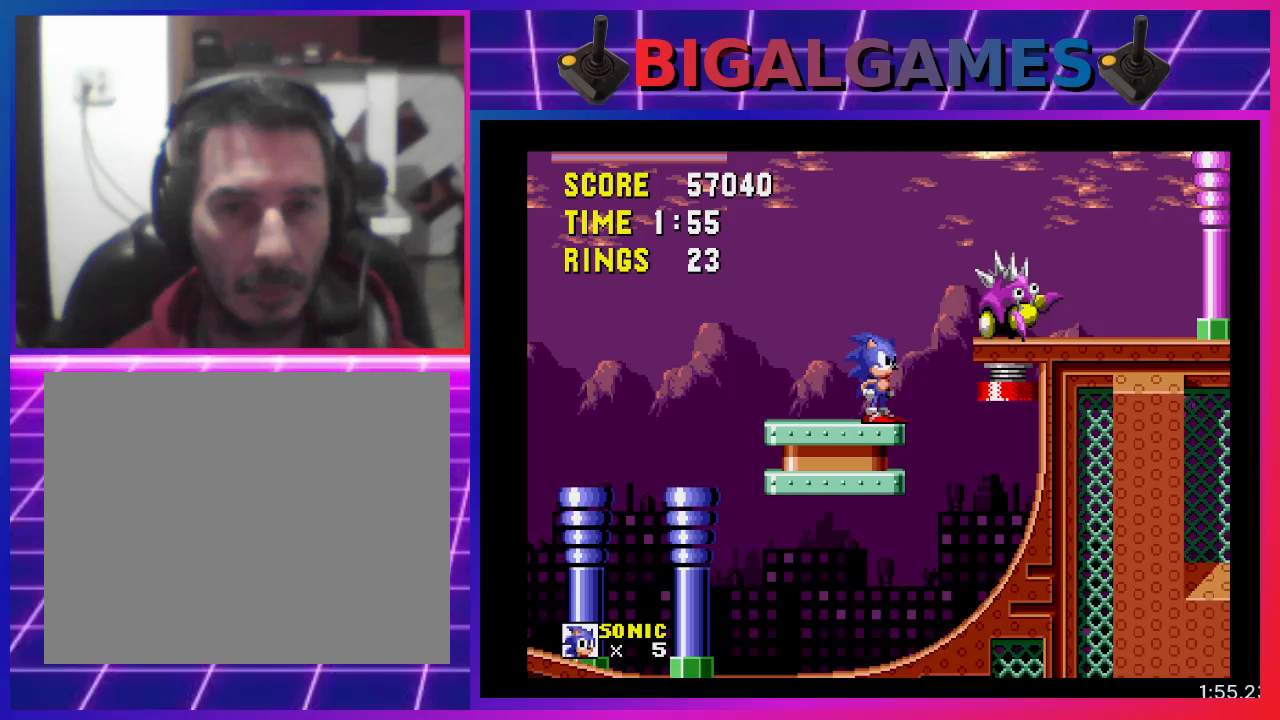
Gameplay with a controller (PlayStation layout); each line is a JSON object with the inputs held at the frame after it. "events" lists button and stick changes between this image and that frame as [ms after this image, input, new state], when the widget could be followed in between. Not read: R3 left_stick right_stick.
{"buttons": ["DPAD_RIGHT"], "events": [[167, "DPAD_RIGHT", "down"], [233, "CROSS", "down"], [367, "CROSS", "up"]]}
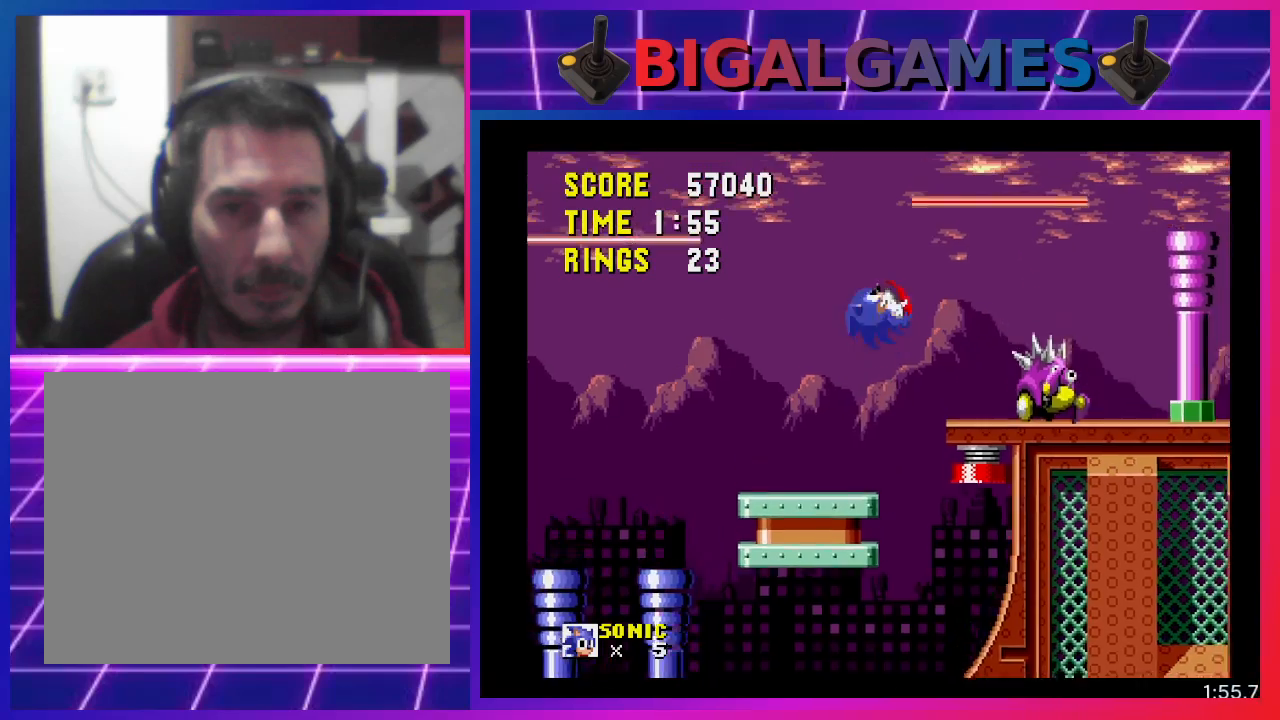
{"buttons": [], "events": [[67, "DPAD_RIGHT", "up"]]}
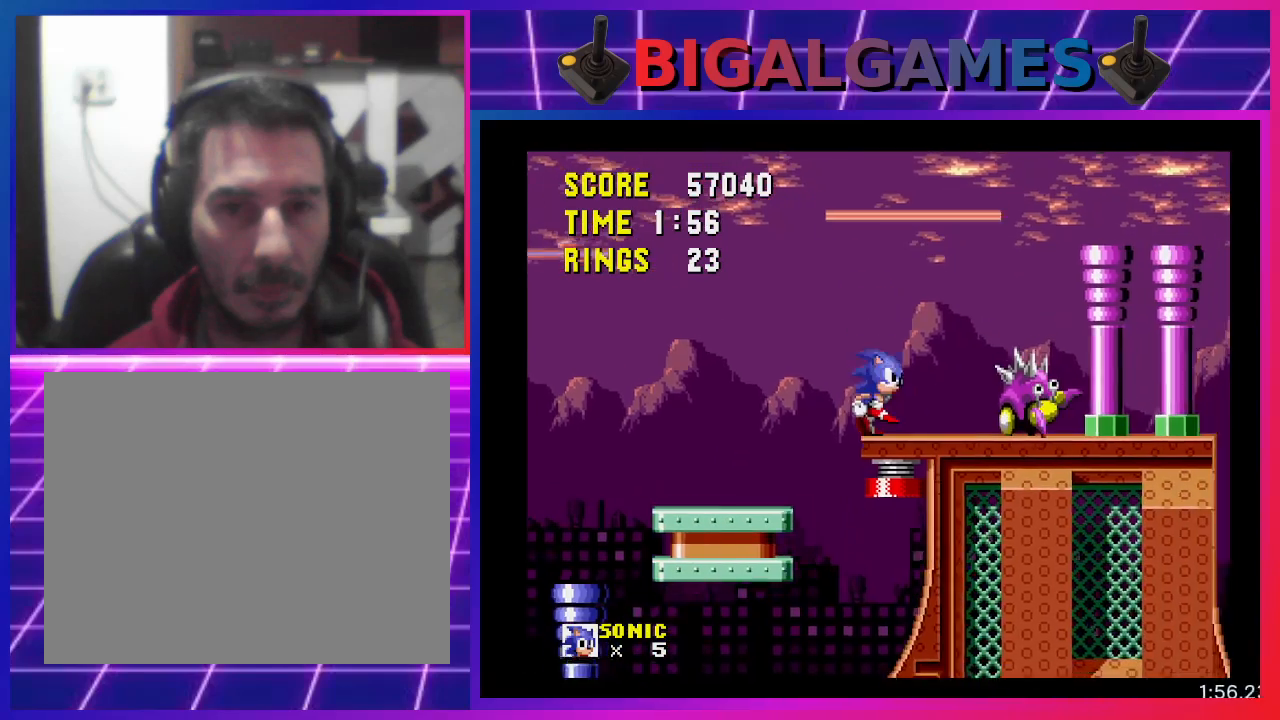
{"buttons": ["CROSS", "DPAD_RIGHT"], "events": [[33, "DPAD_RIGHT", "down"], [267, "CROSS", "down"]]}
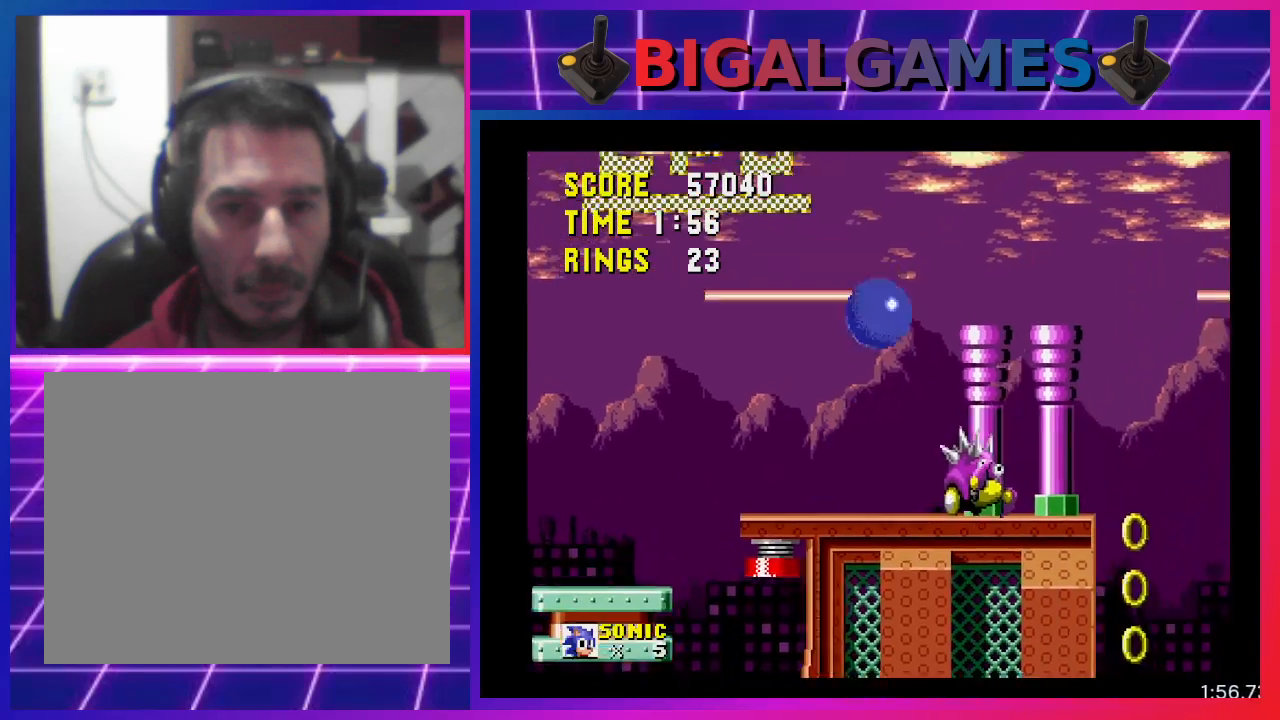
{"buttons": [], "events": [[133, "CROSS", "up"], [233, "DPAD_RIGHT", "up"]]}
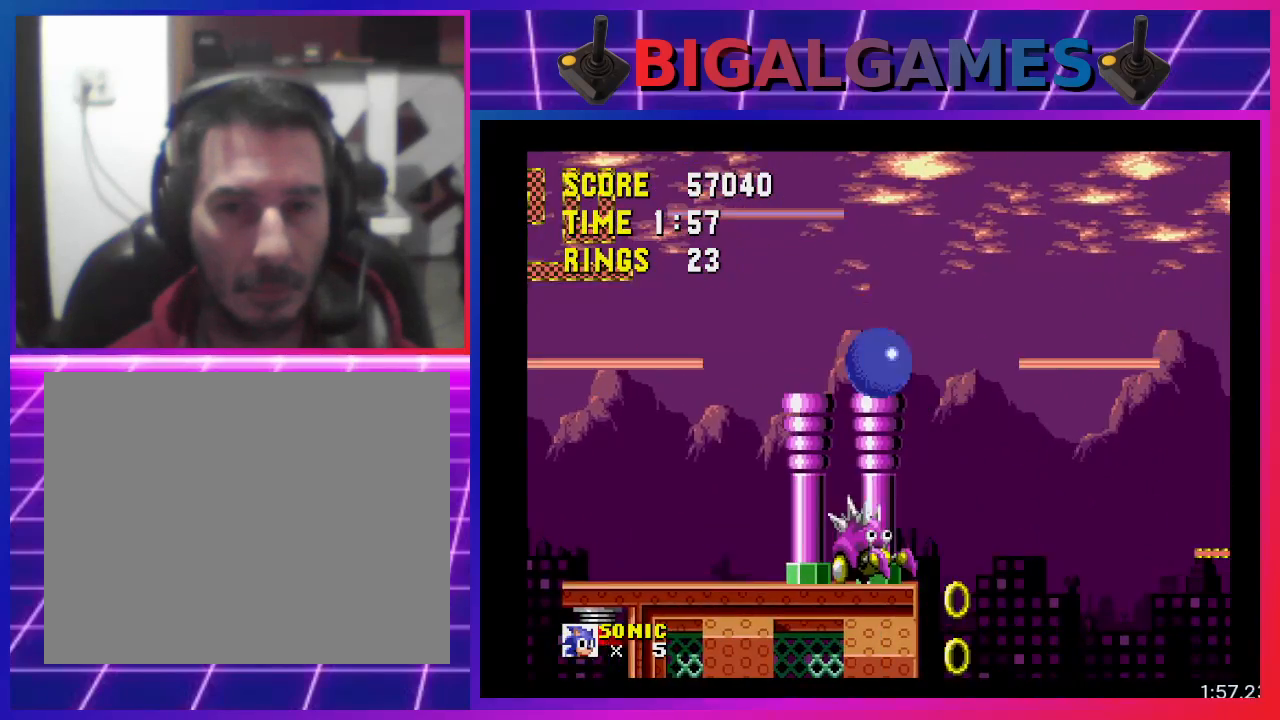
{"buttons": [], "events": [[300, "DPAD_LEFT", "down"], [433, "DPAD_LEFT", "up"]]}
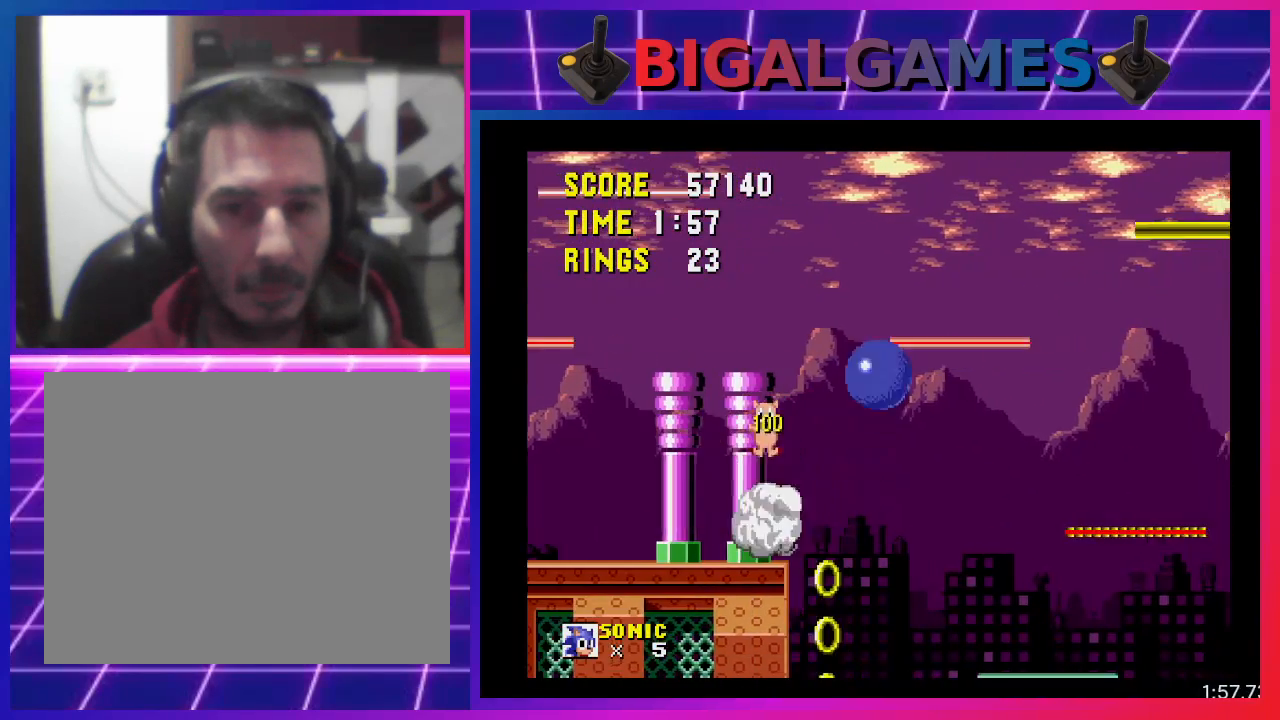
{"buttons": ["DPAD_LEFT"], "events": [[367, "DPAD_LEFT", "down"]]}
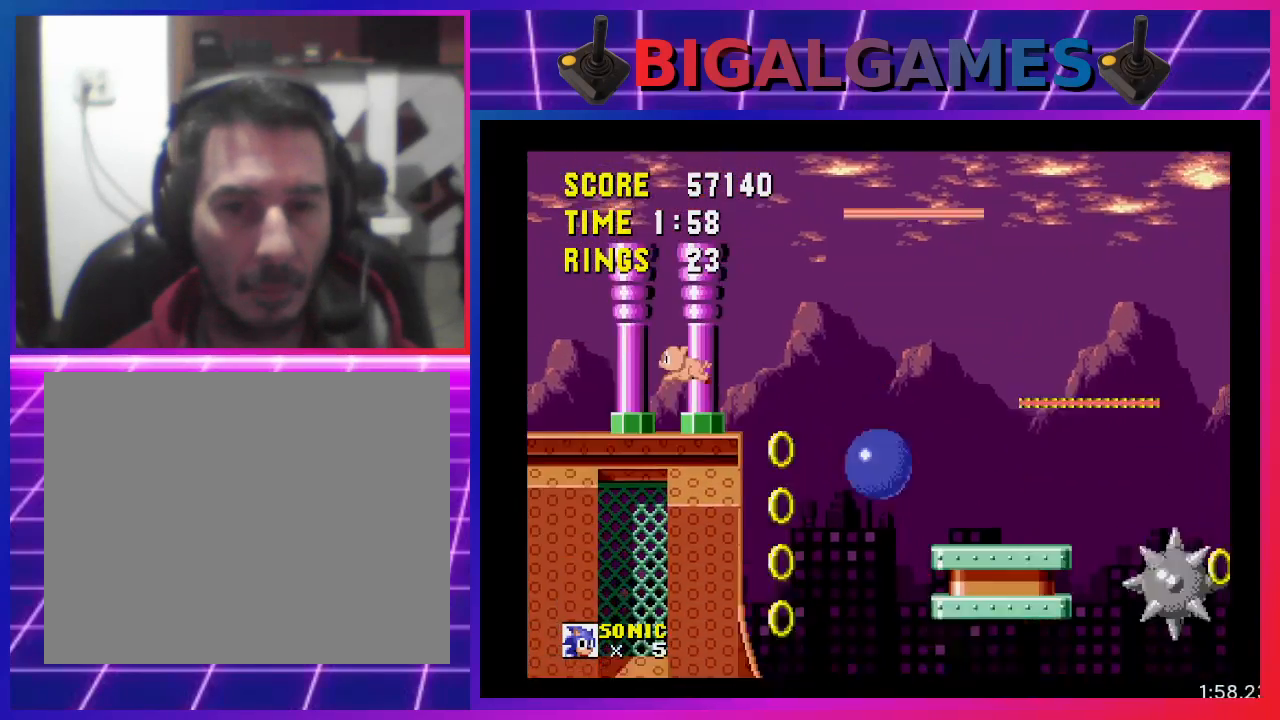
{"buttons": ["DPAD_RIGHT"], "events": [[67, "DPAD_LEFT", "up"], [233, "DPAD_RIGHT", "down"]]}
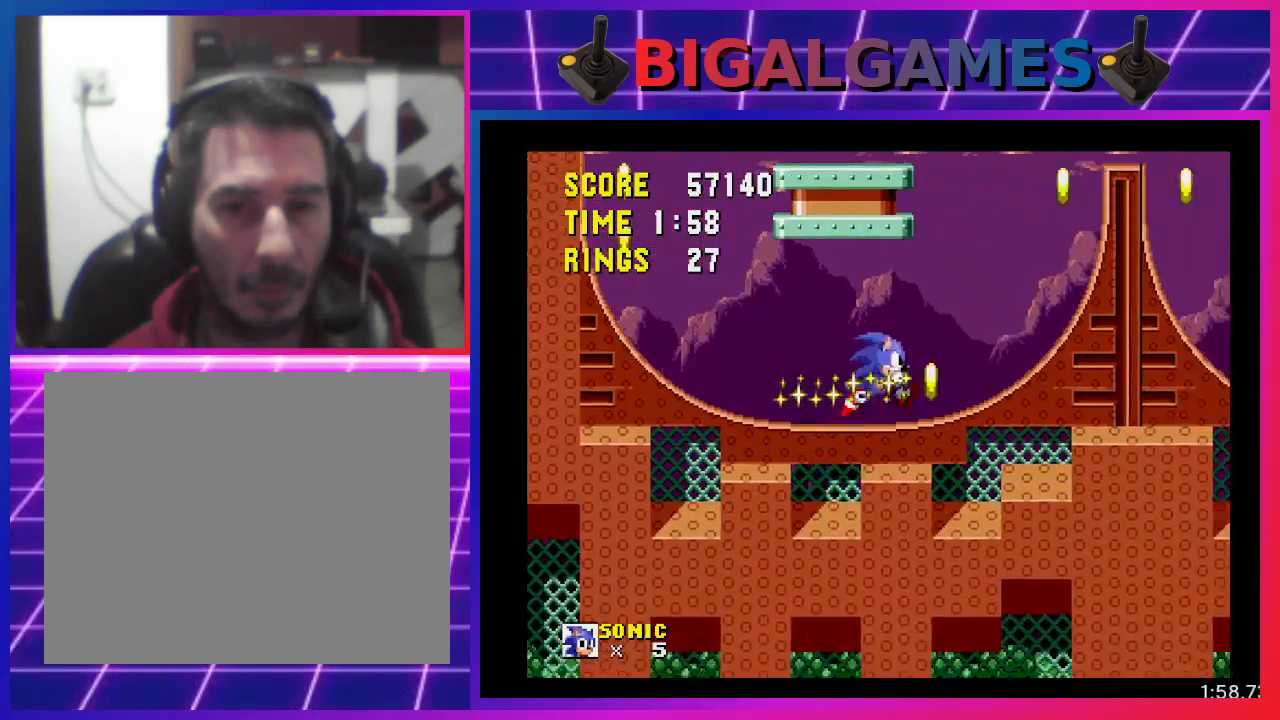
{"buttons": ["CROSS", "DPAD_LEFT"], "events": [[133, "DPAD_RIGHT", "up"], [233, "DPAD_LEFT", "down"], [433, "CROSS", "down"]]}
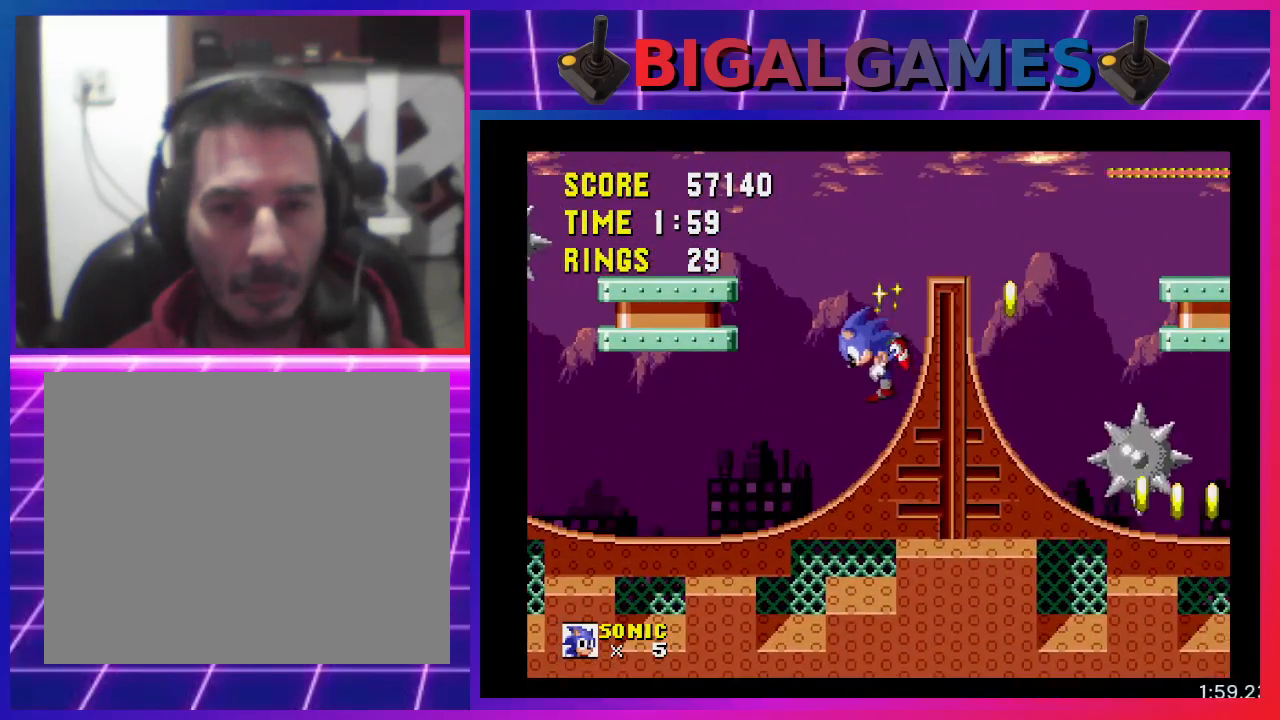
{"buttons": ["CROSS", "DPAD_RIGHT"], "events": [[233, "CROSS", "up"], [267, "DPAD_LEFT", "up"], [433, "CROSS", "down"], [433, "DPAD_RIGHT", "down"]]}
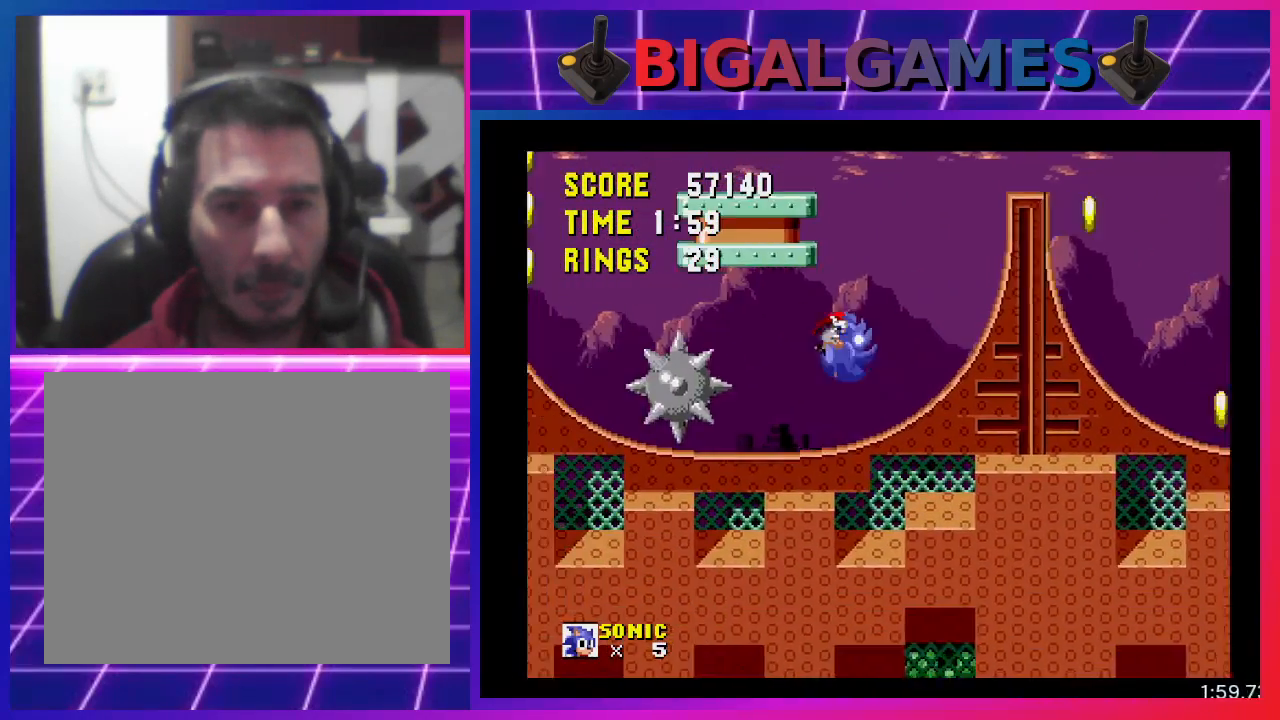
{"buttons": ["DPAD_RIGHT"], "events": [[200, "DPAD_UP", "down"], [233, "CROSS", "up"], [267, "DPAD_UP", "up"], [400, "DPAD_RIGHT", "up"], [433, "DPAD_RIGHT", "down"]]}
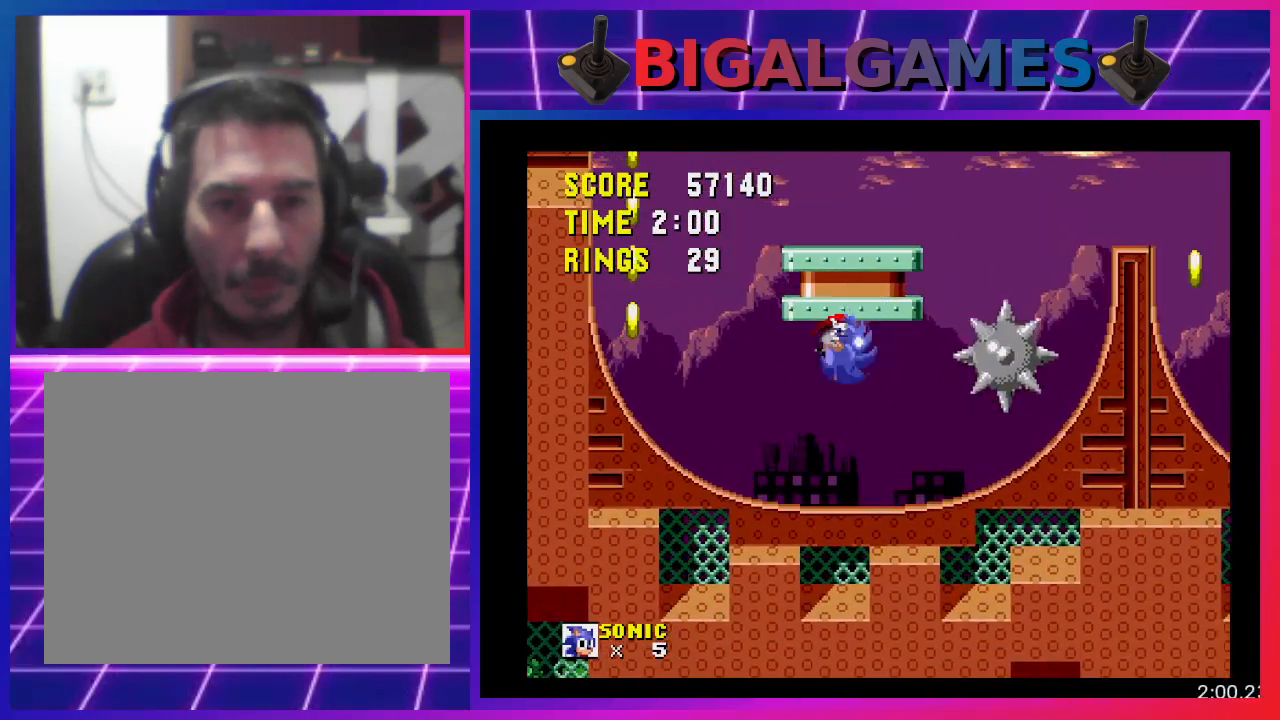
{"buttons": [], "events": [[100, "DPAD_RIGHT", "up"]]}
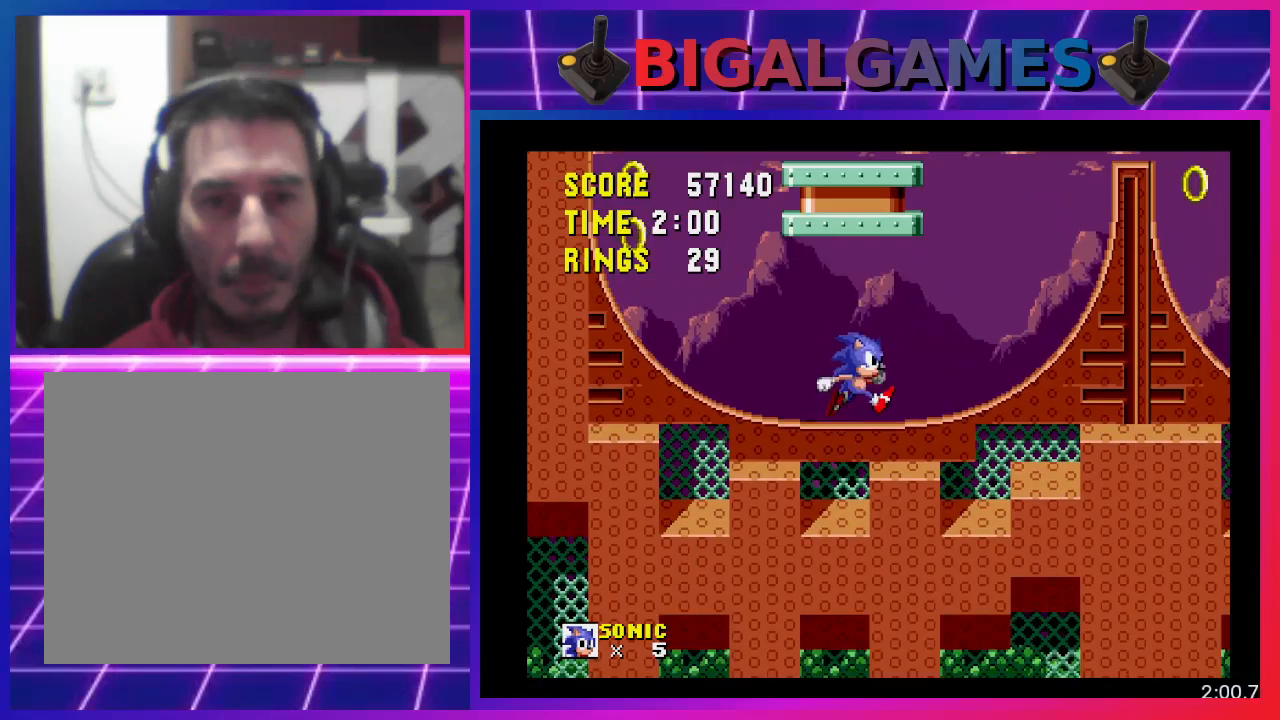
{"buttons": ["CROSS"], "events": [[233, "CROSS", "down"]]}
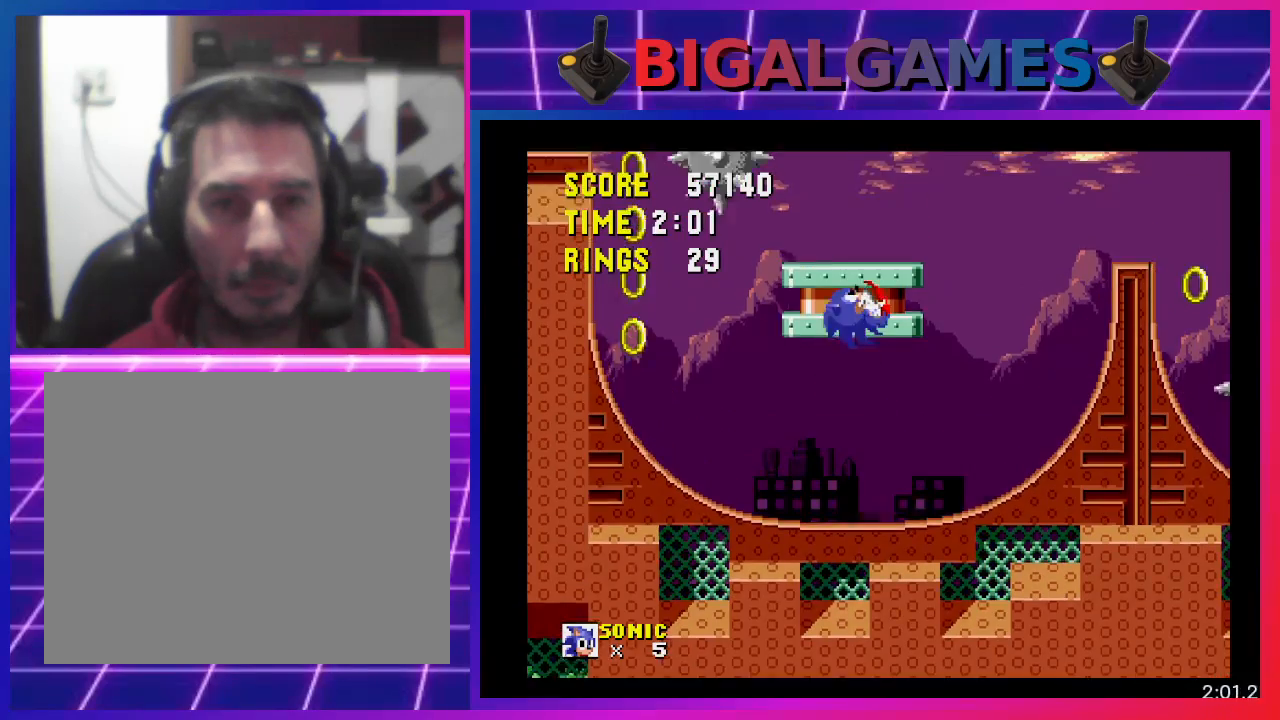
{"buttons": [], "events": [[400, "CROSS", "up"]]}
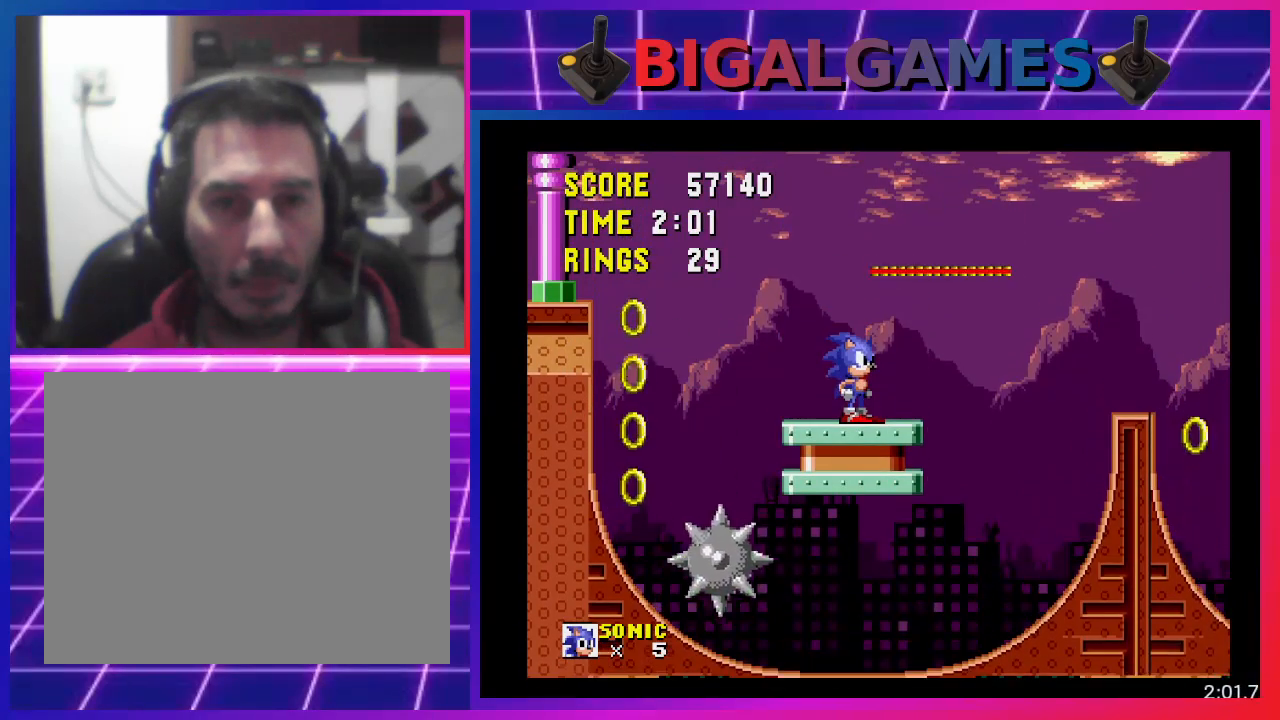
{"buttons": [], "events": []}
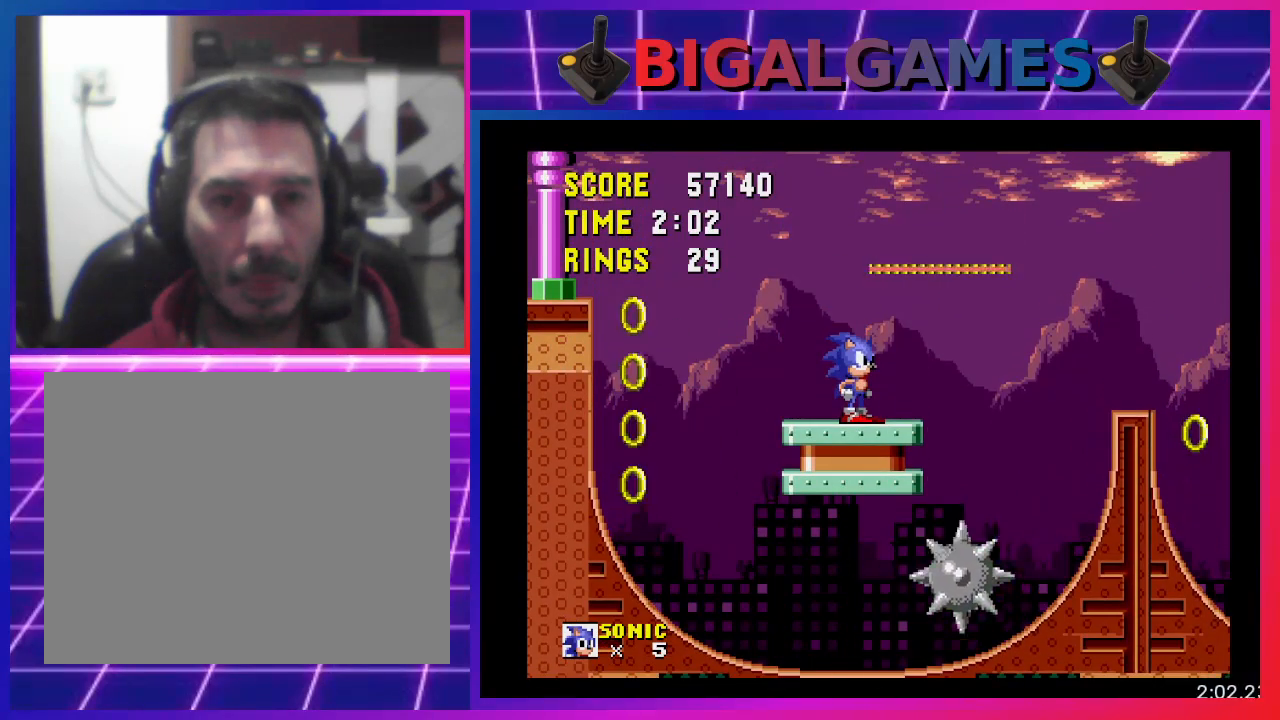
{"buttons": [], "events": []}
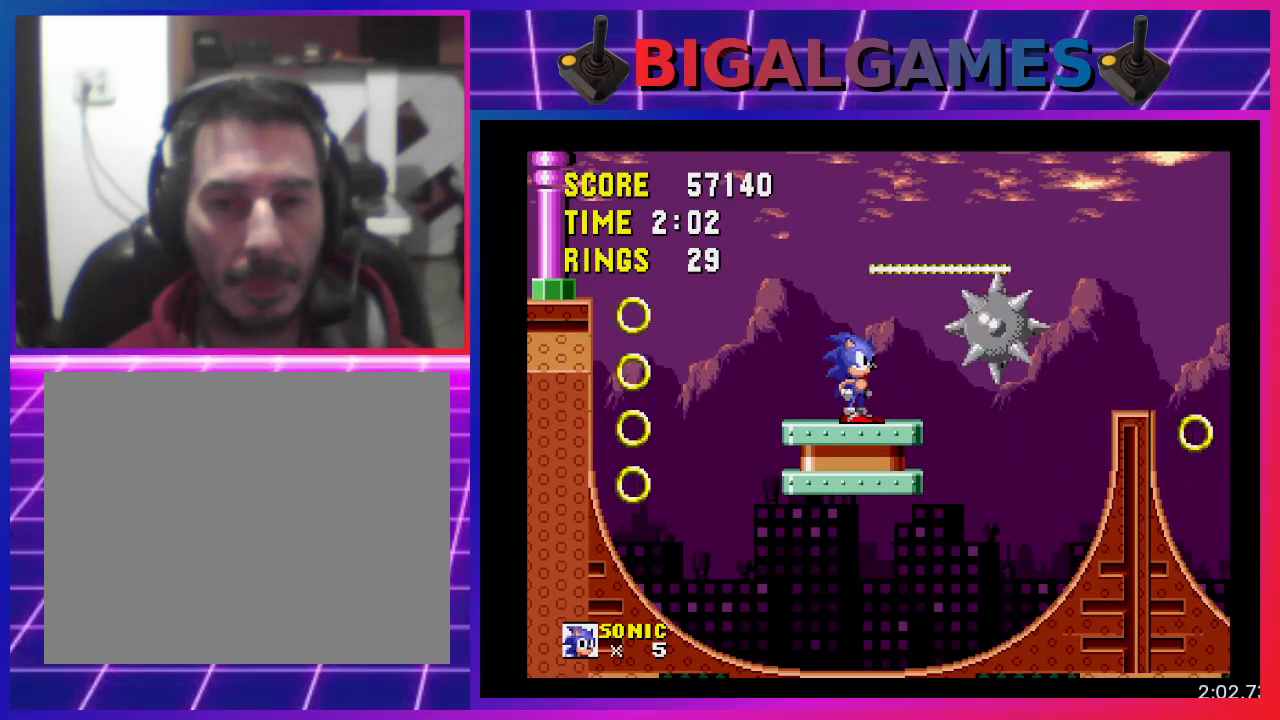
{"buttons": ["DPAD_RIGHT"], "events": [[200, "DPAD_RIGHT", "down"]]}
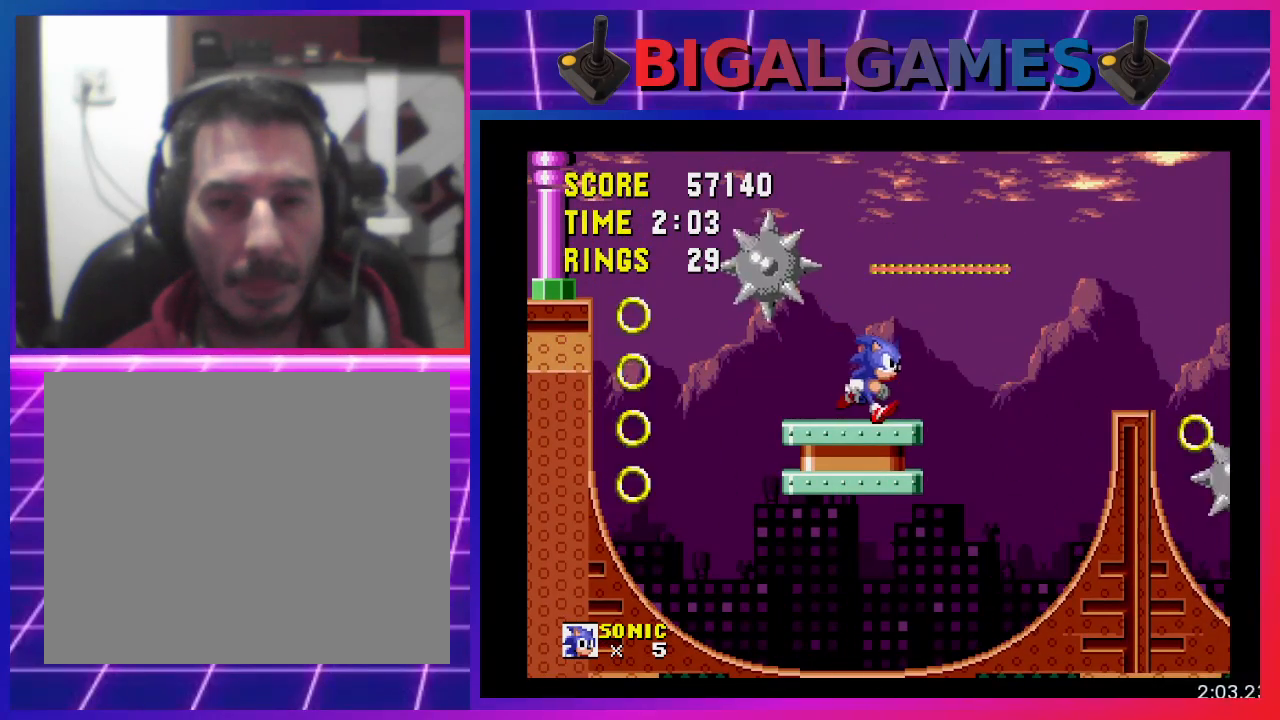
{"buttons": [], "events": [[100, "CROSS", "down"], [267, "CROSS", "up"], [433, "DPAD_RIGHT", "up"]]}
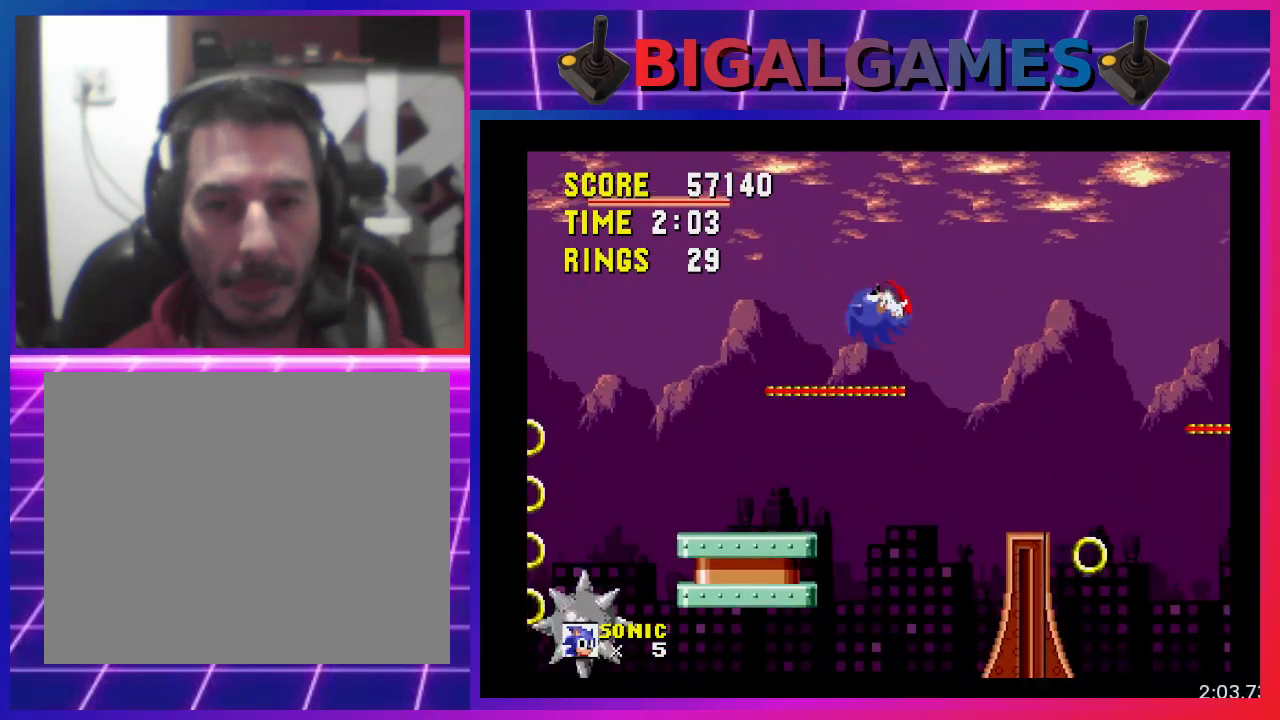
{"buttons": ["DPAD_RIGHT"], "events": [[167, "DPAD_RIGHT", "down"]]}
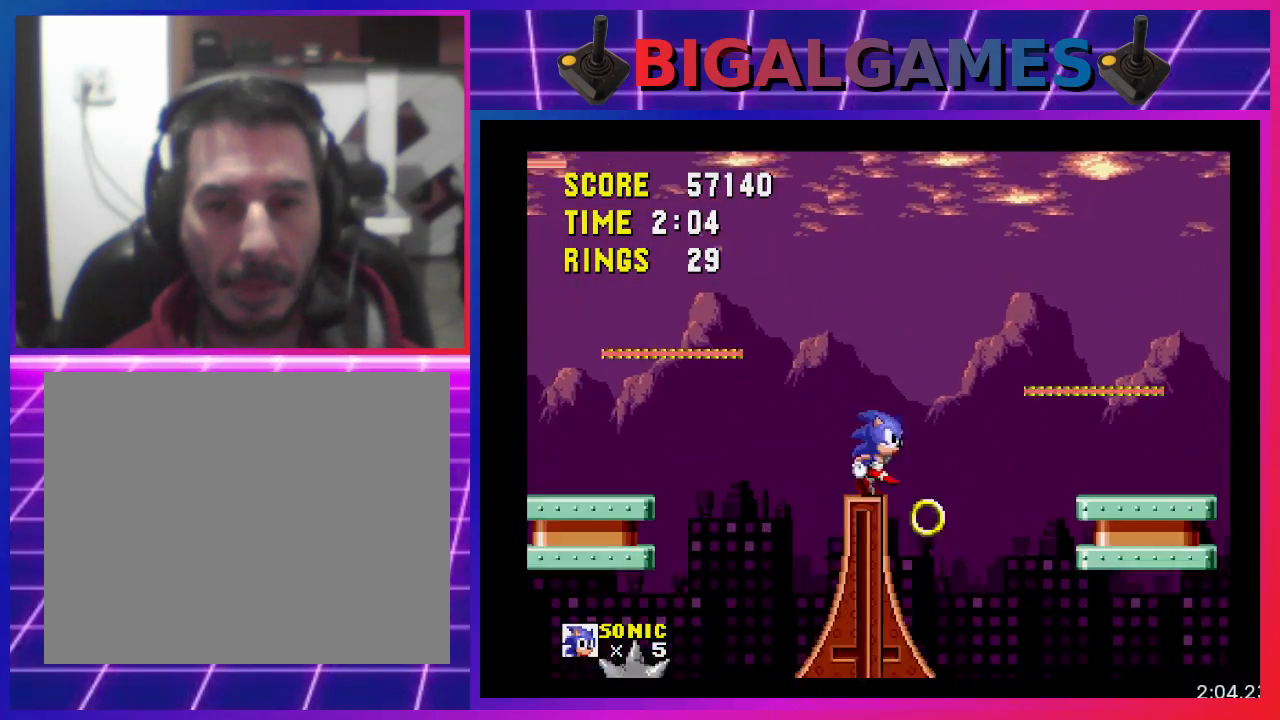
{"buttons": ["DPAD_LEFT"], "events": [[233, "DPAD_RIGHT", "up"], [367, "DPAD_LEFT", "down"]]}
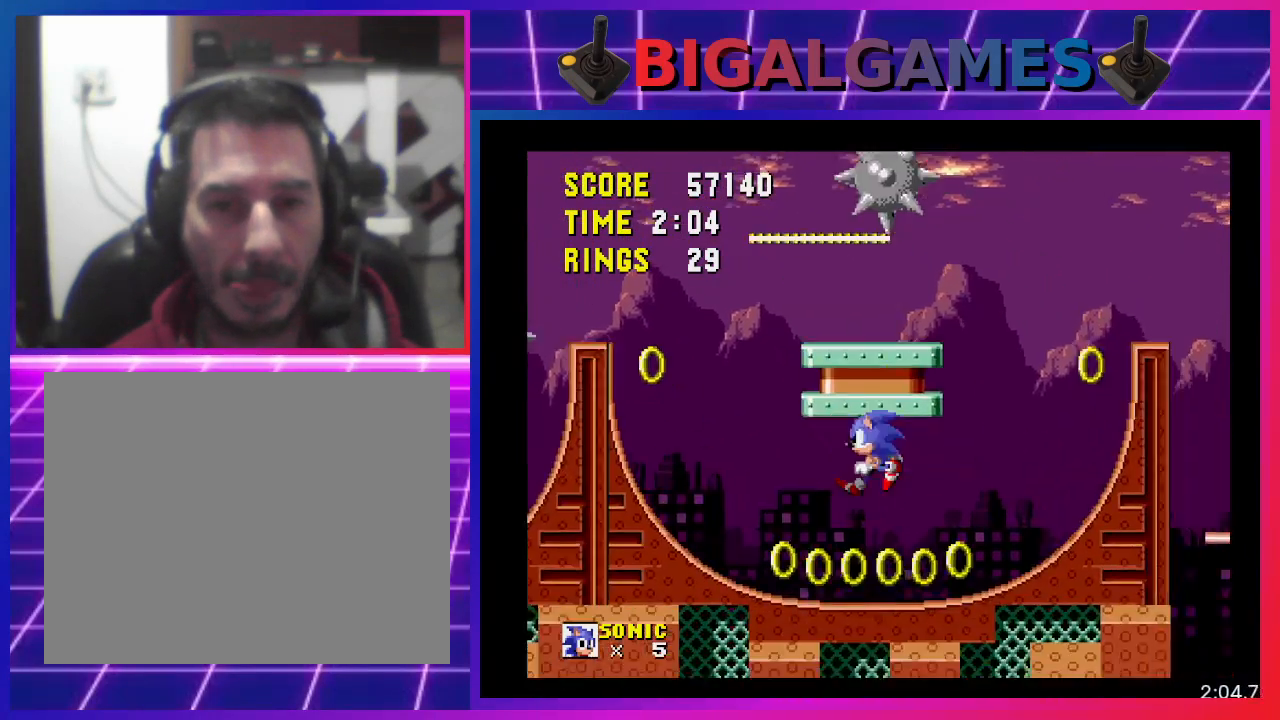
{"buttons": [], "events": [[67, "DPAD_LEFT", "up"], [167, "DPAD_LEFT", "down"], [433, "DPAD_LEFT", "up"]]}
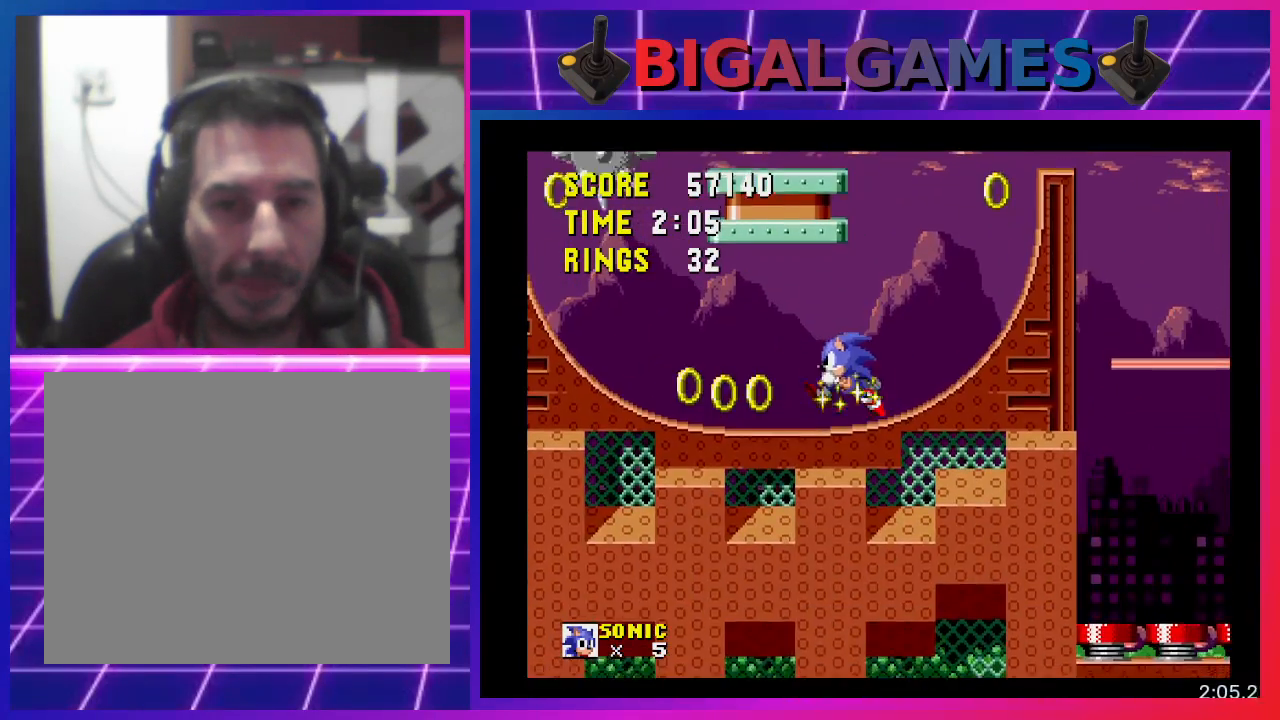
{"buttons": ["CROSS"], "events": [[233, "CROSS", "down"]]}
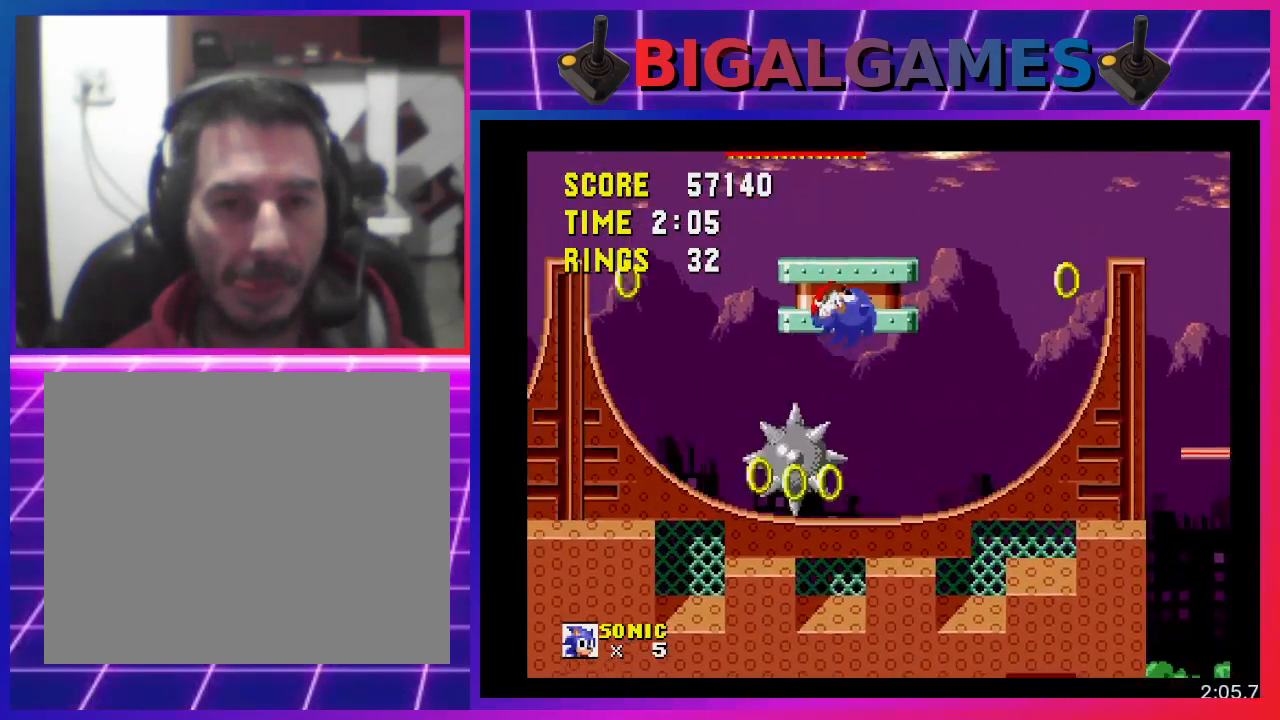
{"buttons": [], "events": [[100, "DPAD_RIGHT", "down"], [367, "CROSS", "up"], [400, "DPAD_RIGHT", "up"]]}
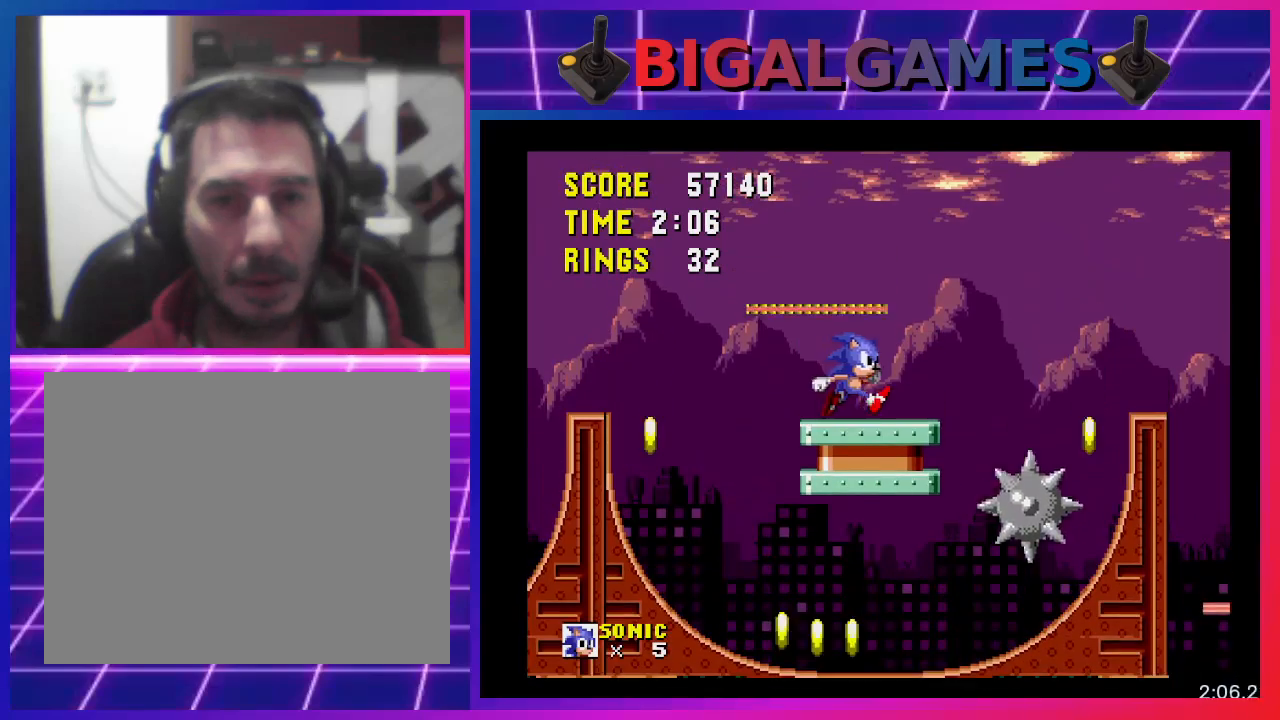
{"buttons": ["DPAD_RIGHT"], "events": [[467, "DPAD_RIGHT", "down"]]}